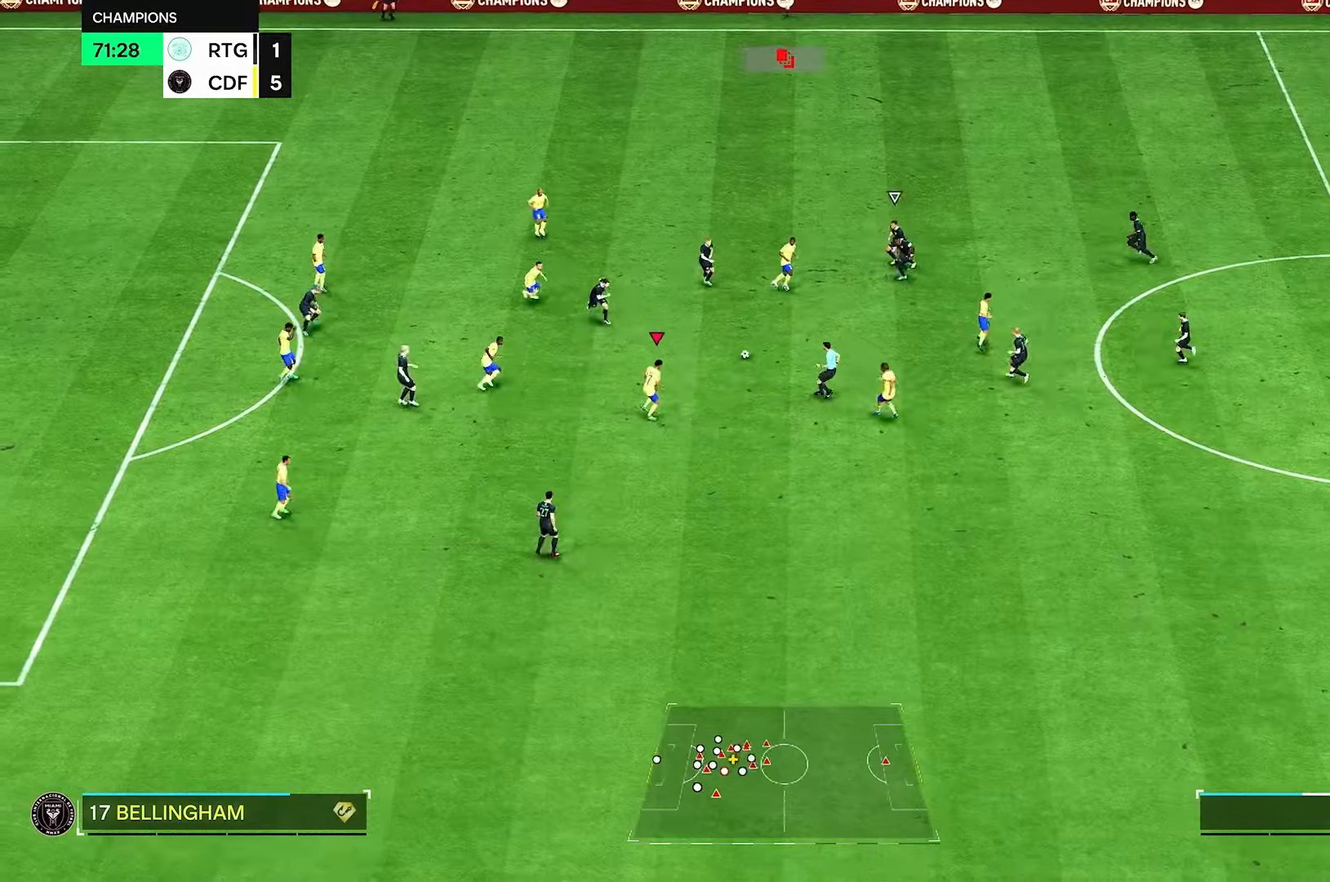
Gameplay with a controller (Xbox layout); each line is a JSON object with the inputs held at the frame after it. "events" lists button and stick changes between this image and that frame as [ms after this image, input, new state], when the widget could be followed in between. Not read: L3 R3.
{"buttons": ["R2"], "left_stick": "down-right", "right_stick": "center", "events": [[42, "R2", "down"]]}
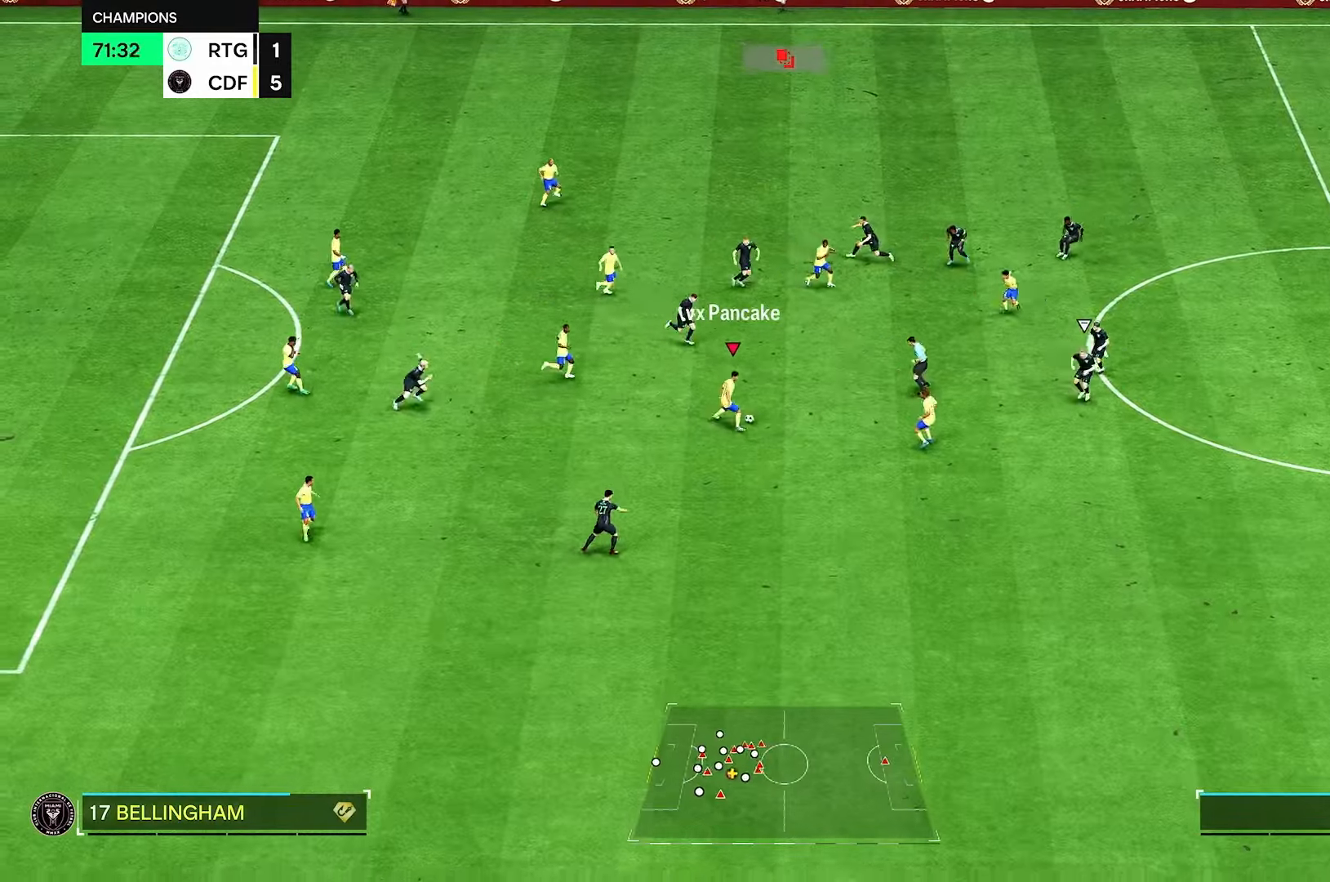
{"buttons": ["R2"], "left_stick": "right", "right_stick": "center", "events": [[375, "left_stick", "right"]]}
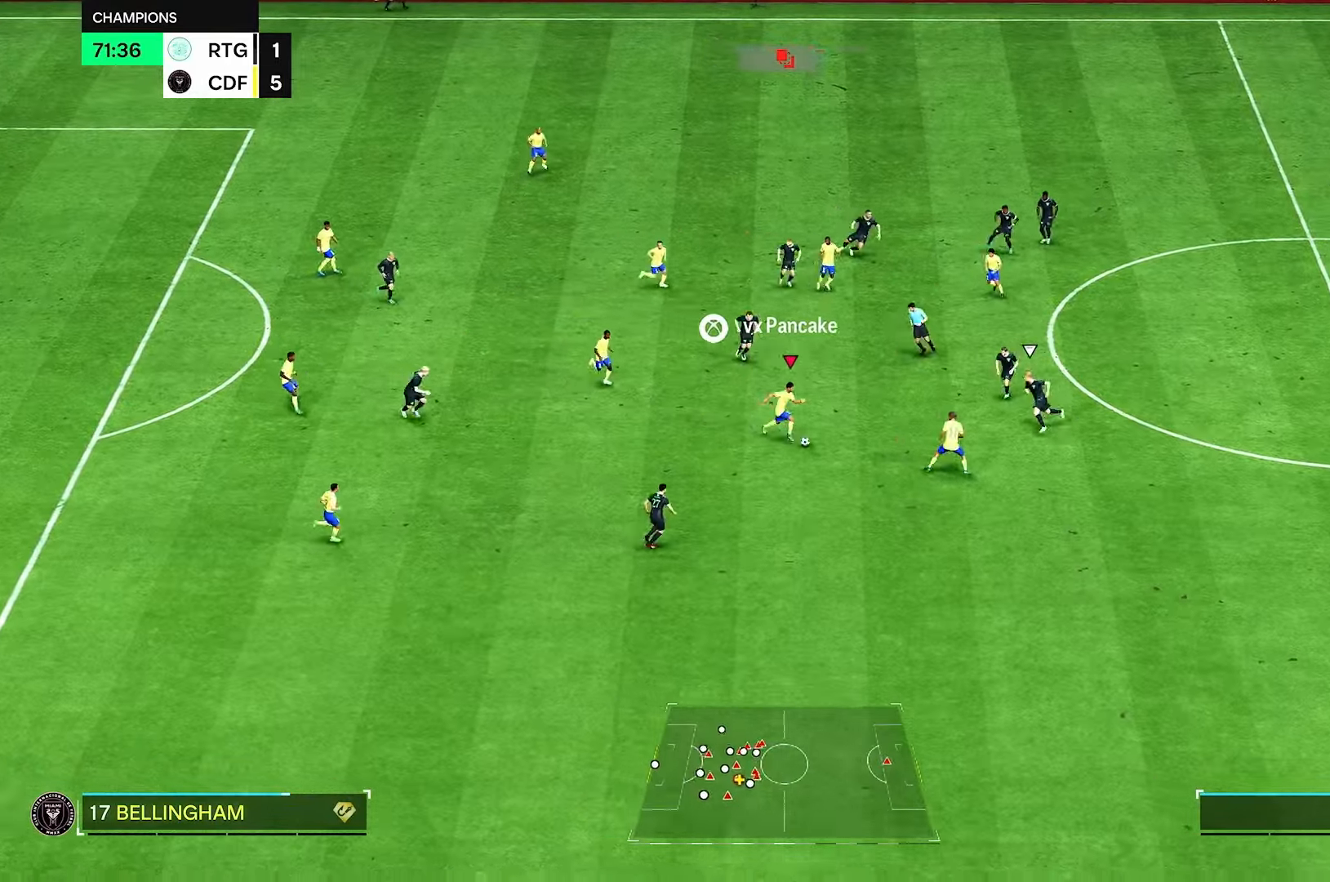
{"buttons": [], "left_stick": "right", "right_stick": "down", "events": [[83, "R2", "up"], [167, "right_stick", "down"]]}
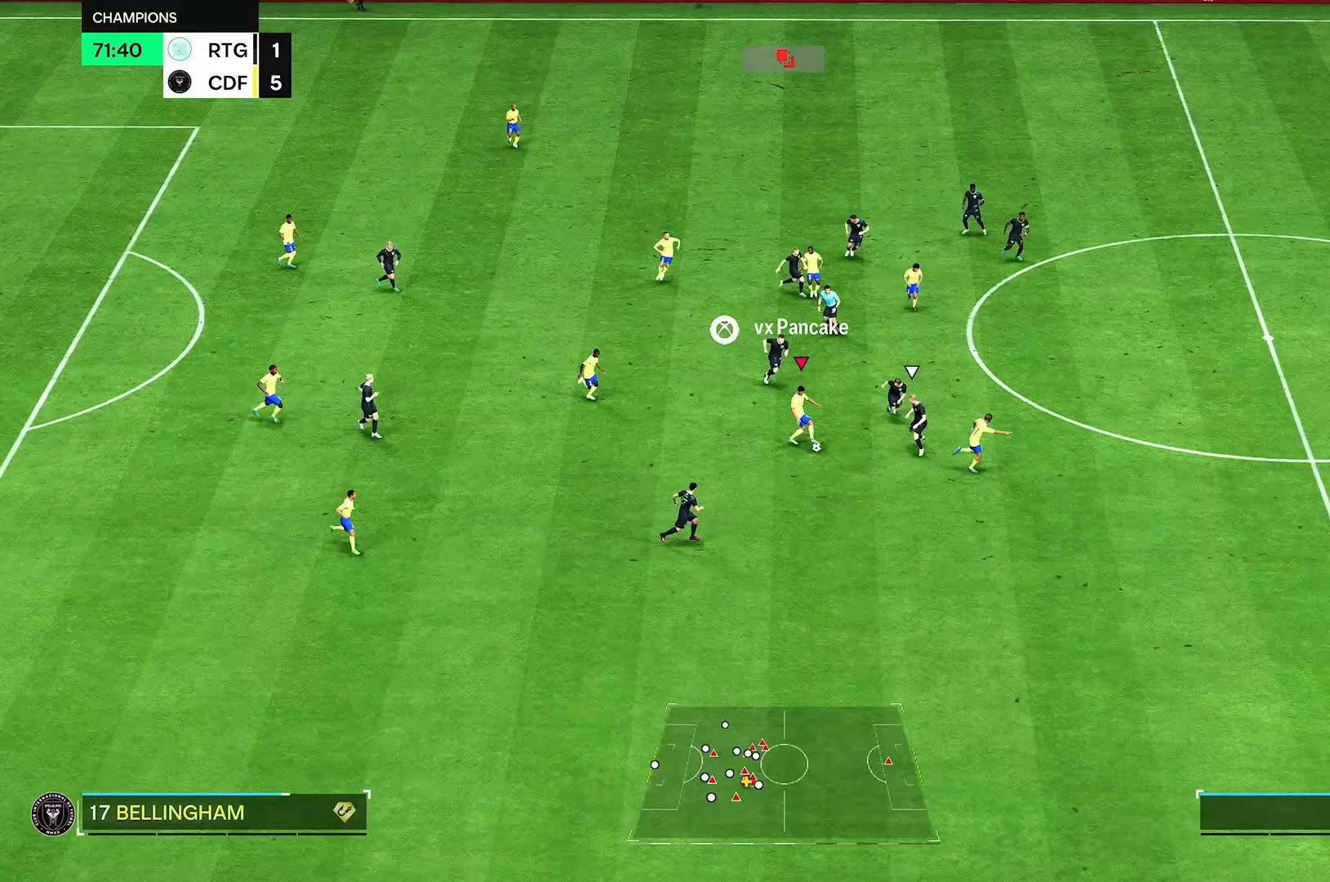
{"buttons": [], "left_stick": "down-right", "right_stick": "center", "events": [[208, "right_stick", "center"], [458, "left_stick", "down-right"]]}
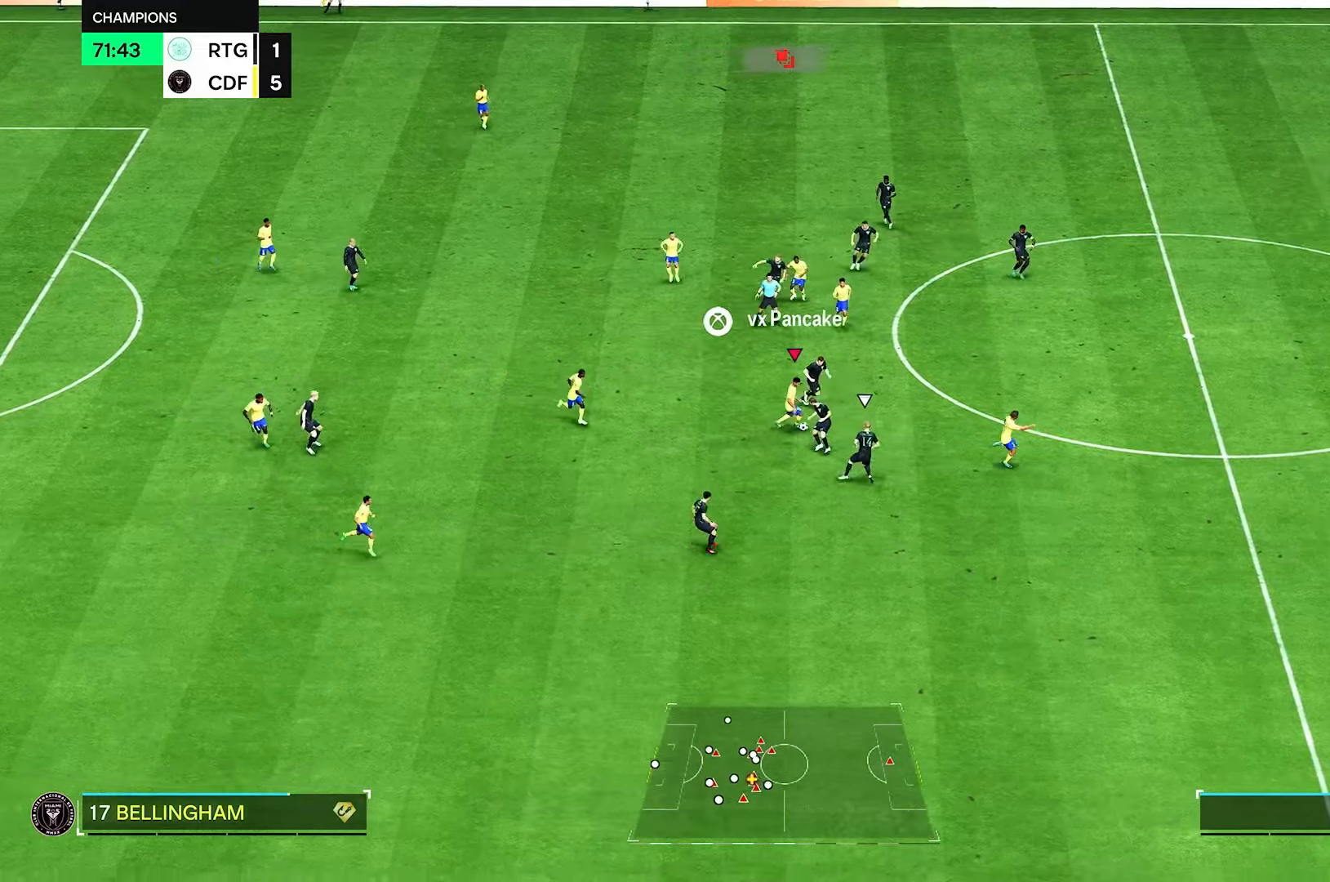
{"buttons": ["R2"], "left_stick": "right", "right_stick": "center", "events": [[167, "left_stick", "right"], [208, "R2", "down"]]}
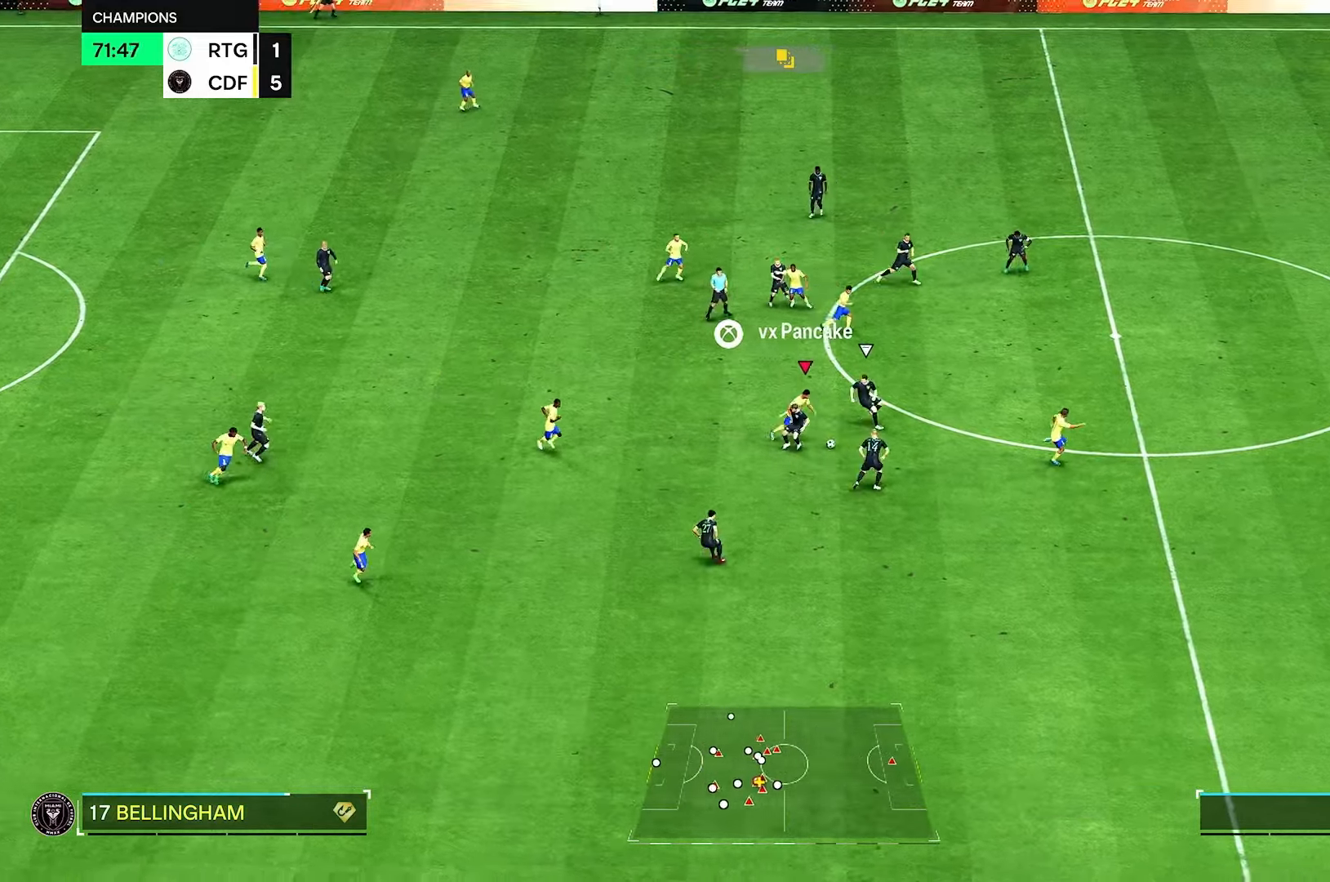
{"buttons": ["R2"], "left_stick": "down-right", "right_stick": "center", "events": [[458, "left_stick", "down-right"]]}
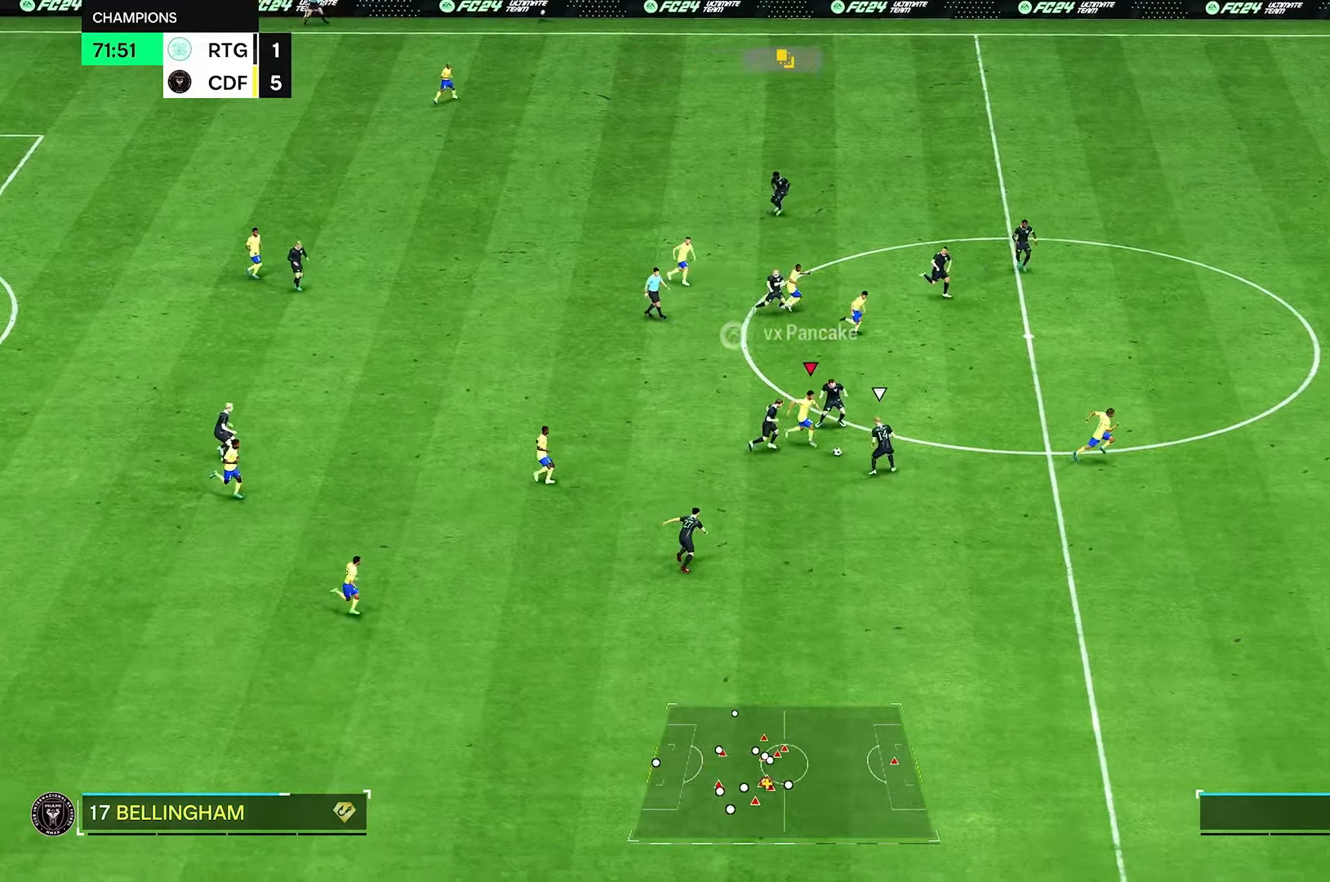
{"buttons": ["R2"], "left_stick": "down-right", "right_stick": "center", "events": []}
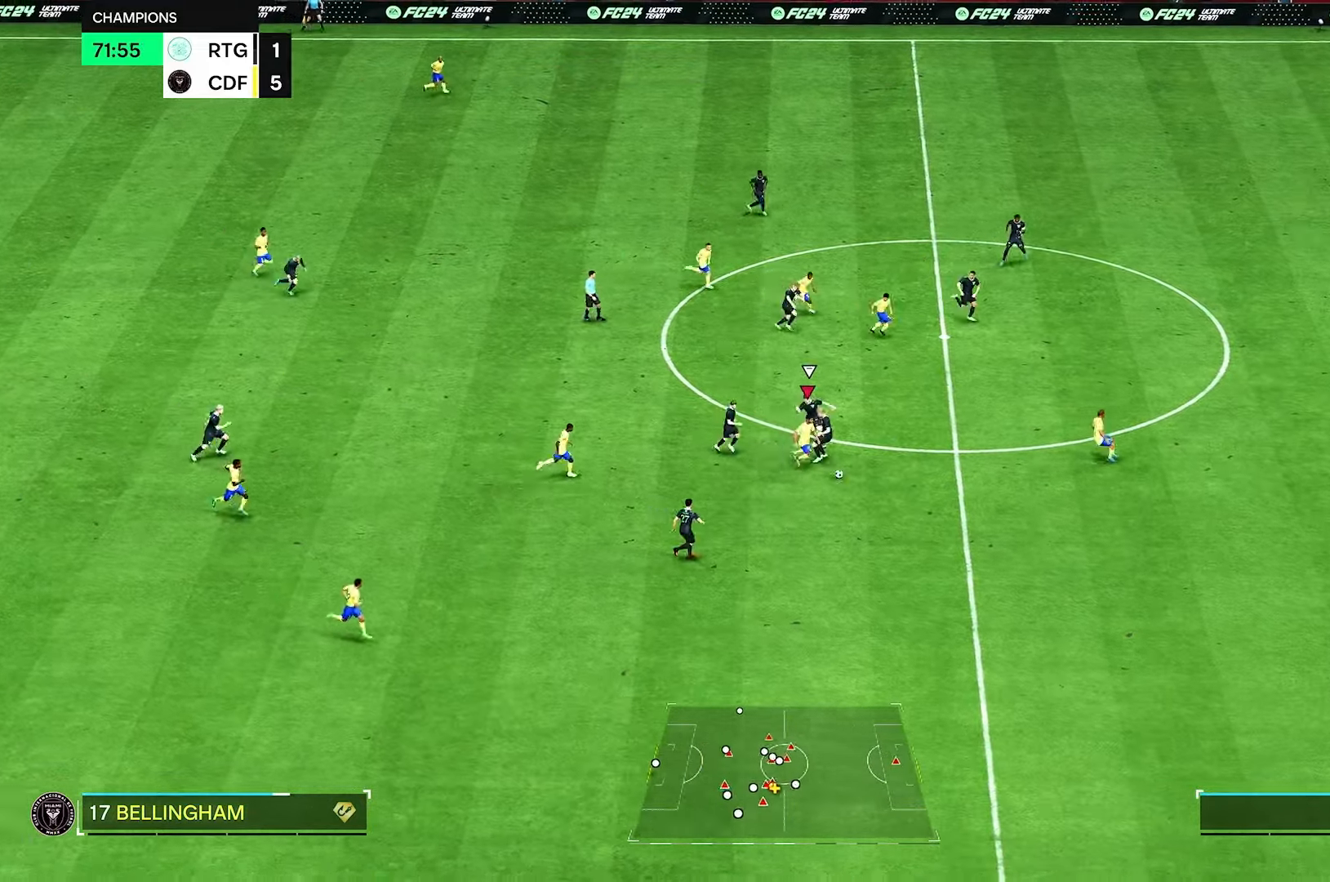
{"buttons": ["R2"], "left_stick": "right", "right_stick": "center", "events": [[250, "left_stick", "right"]]}
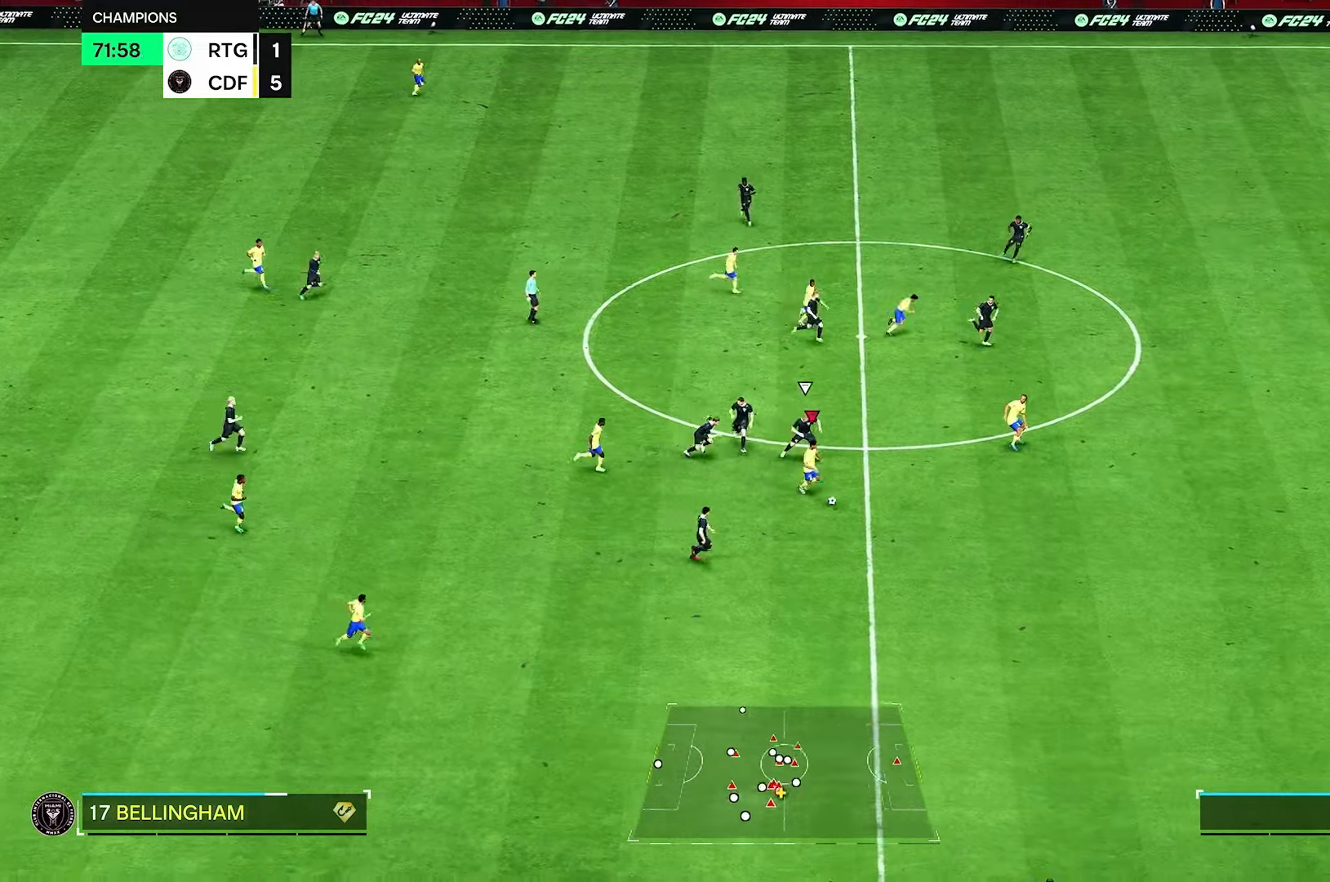
{"buttons": ["R2"], "left_stick": "right", "right_stick": "center", "events": []}
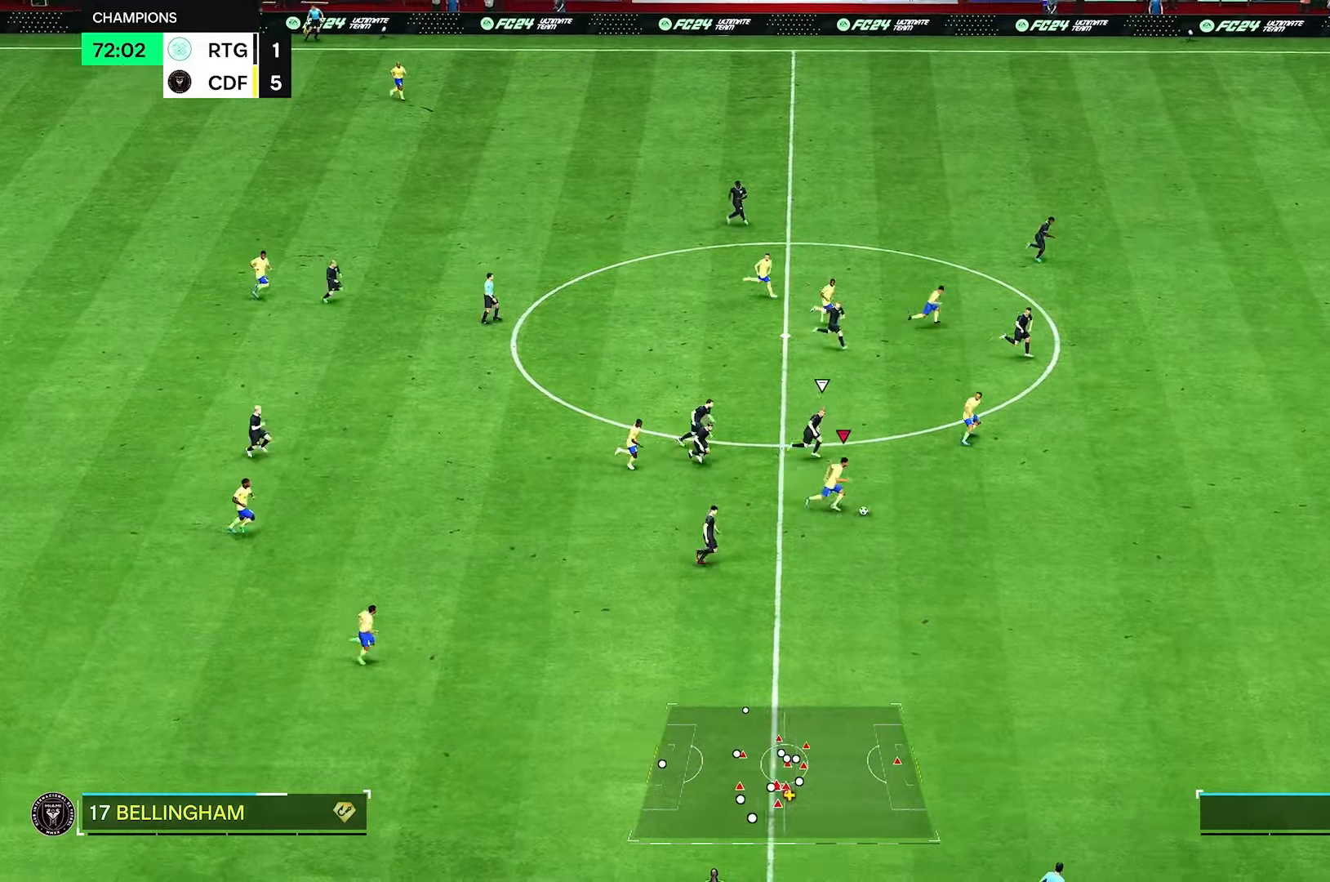
{"buttons": ["R2"], "left_stick": "right", "right_stick": "center", "events": []}
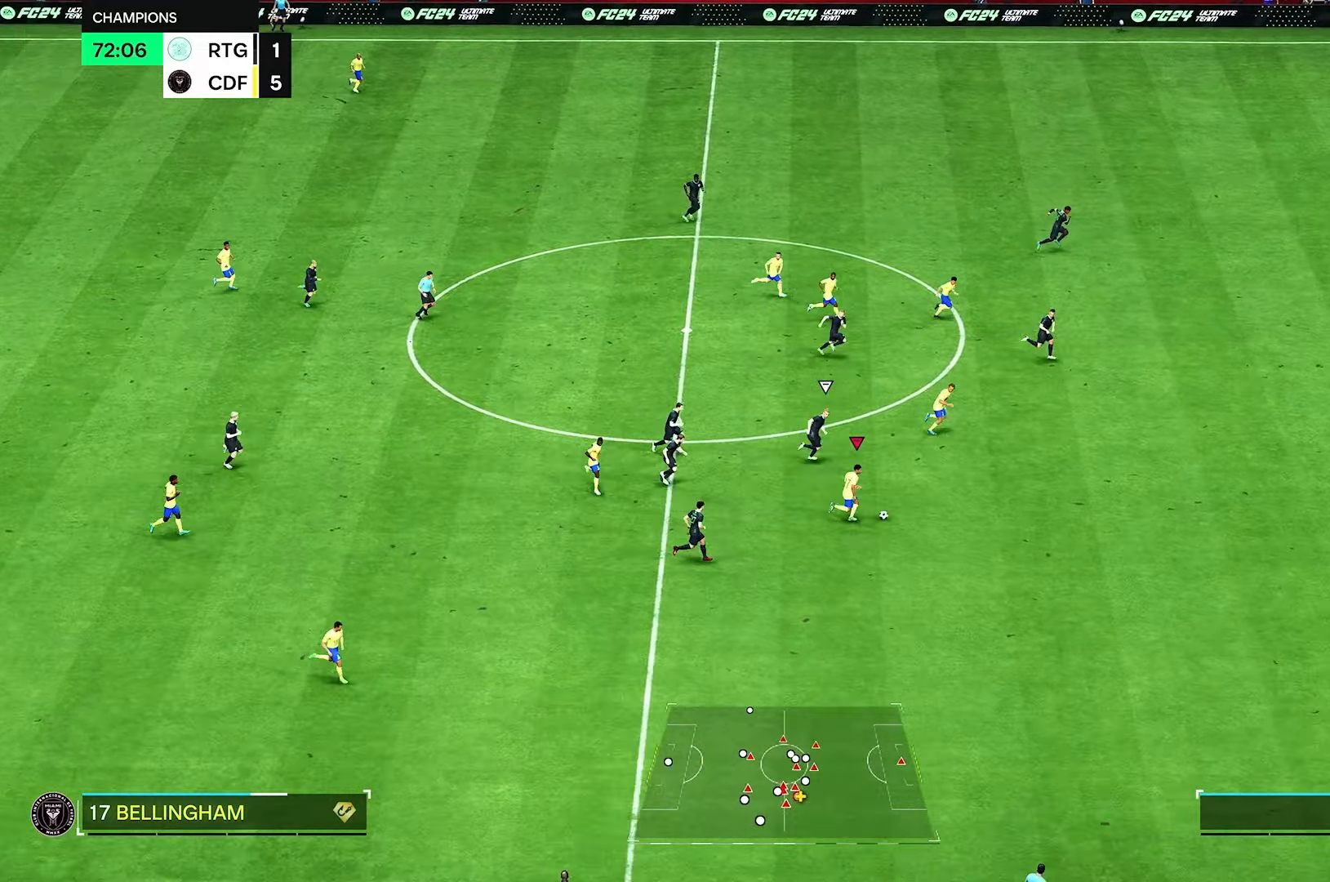
{"buttons": ["R2"], "left_stick": "right", "right_stick": "center", "events": []}
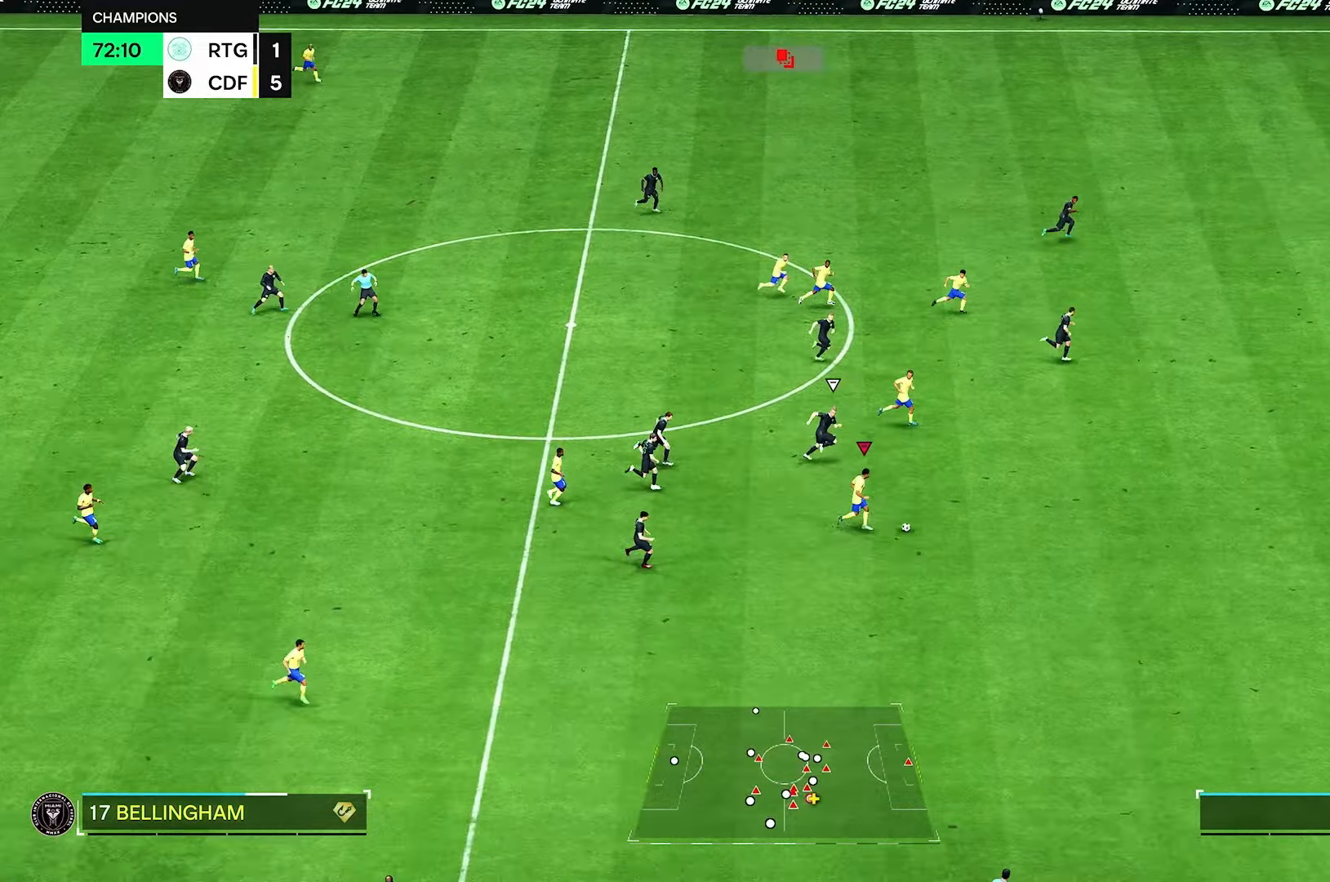
{"buttons": ["R2"], "left_stick": "right", "right_stick": "center", "events": []}
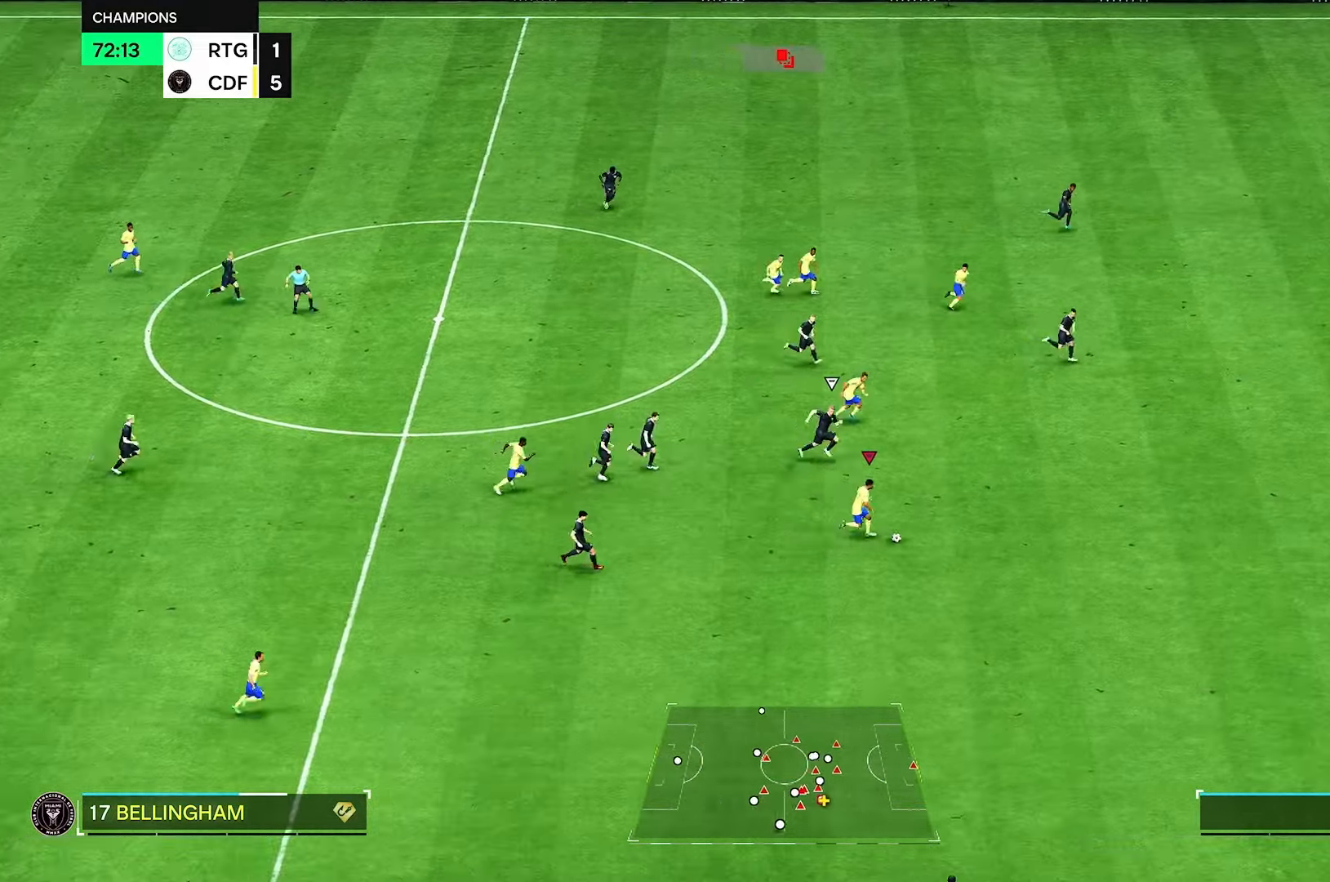
{"buttons": ["R2"], "left_stick": "right", "right_stick": "center", "events": [[83, "R2", "up"], [167, "R2", "down"]]}
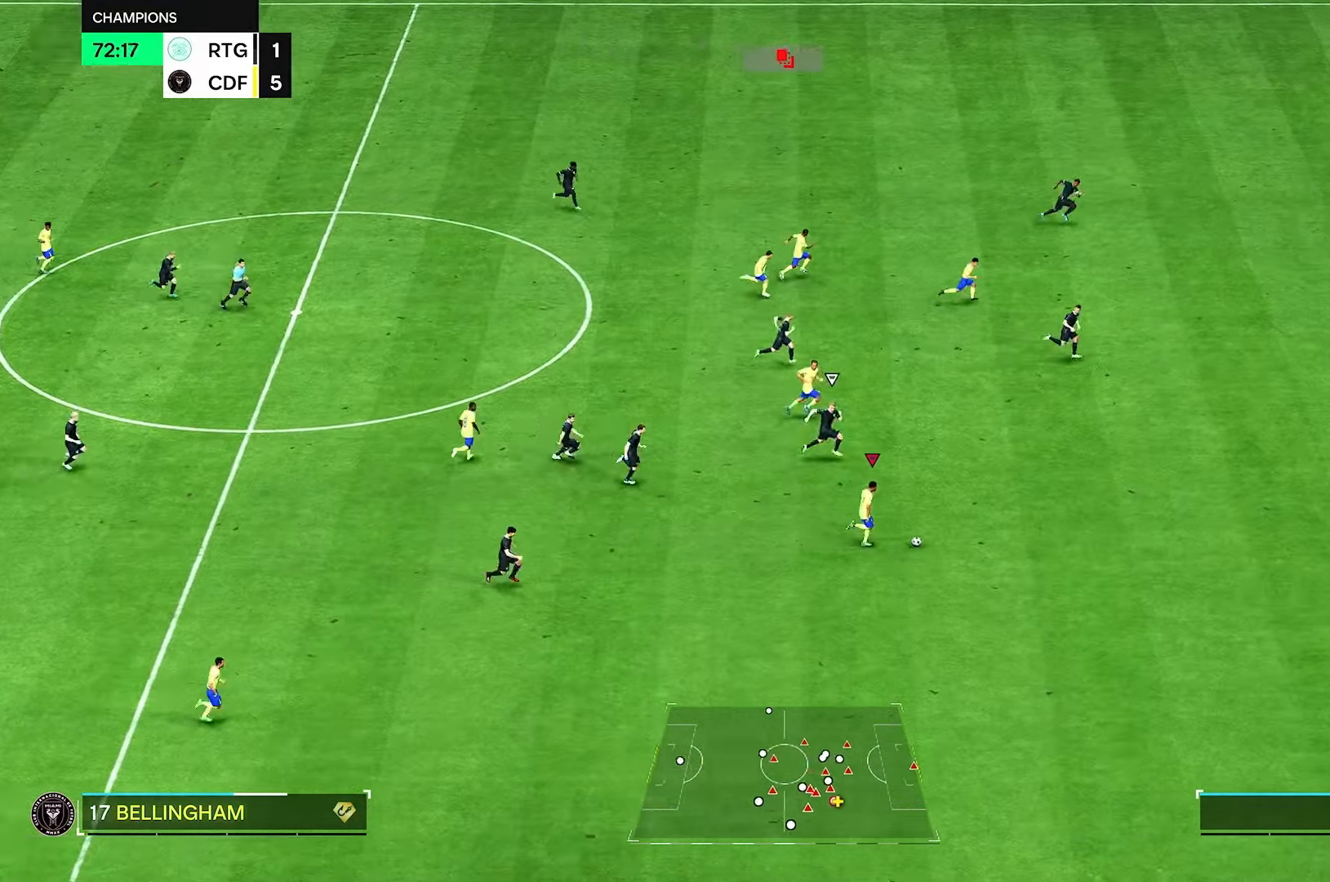
{"buttons": [], "left_stick": "right", "right_stick": "center", "events": [[500, "R2", "up"]]}
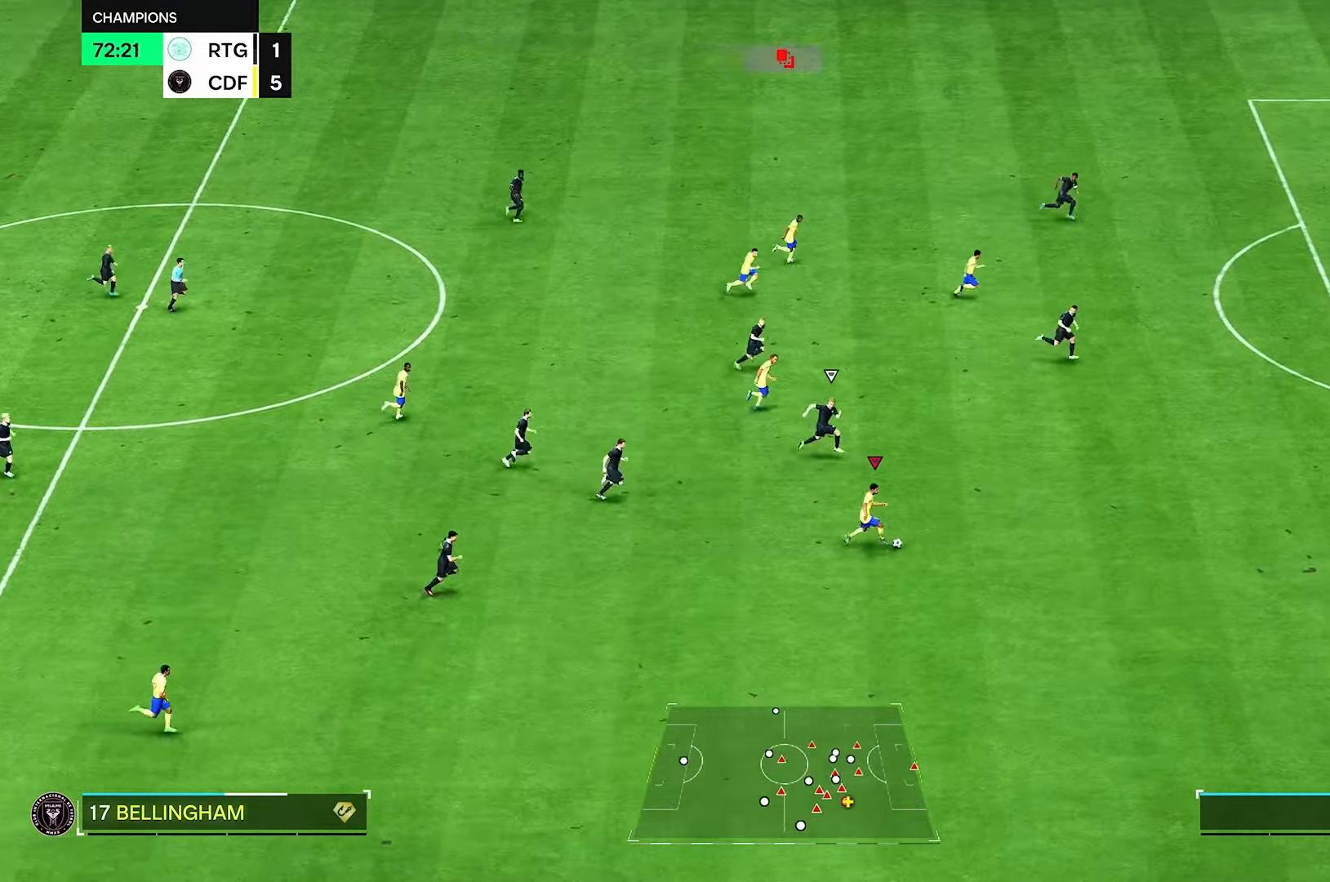
{"buttons": [], "left_stick": "right", "right_stick": "center", "events": []}
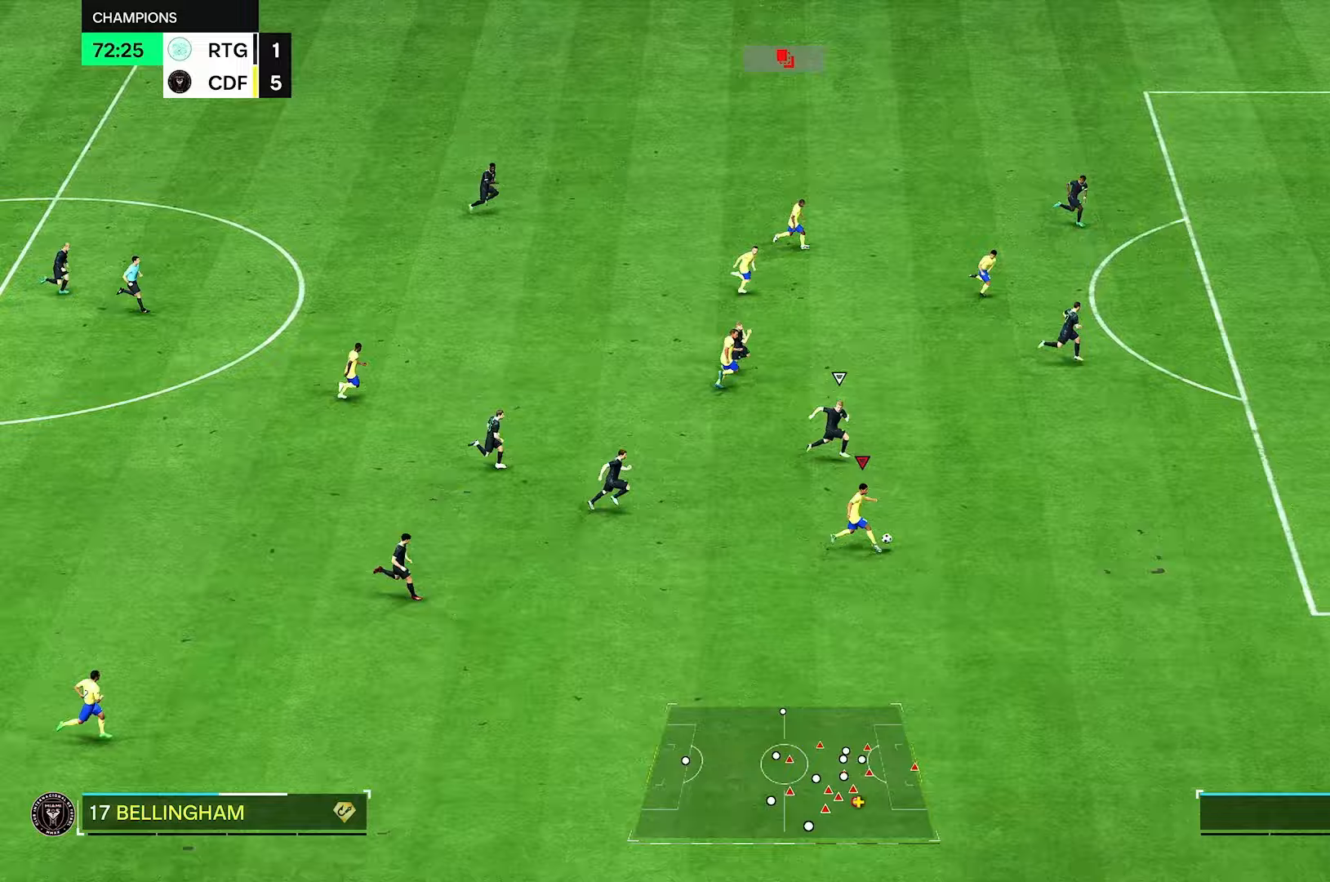
{"buttons": ["B"], "left_stick": "right", "right_stick": "center", "events": [[417, "B", "down"]]}
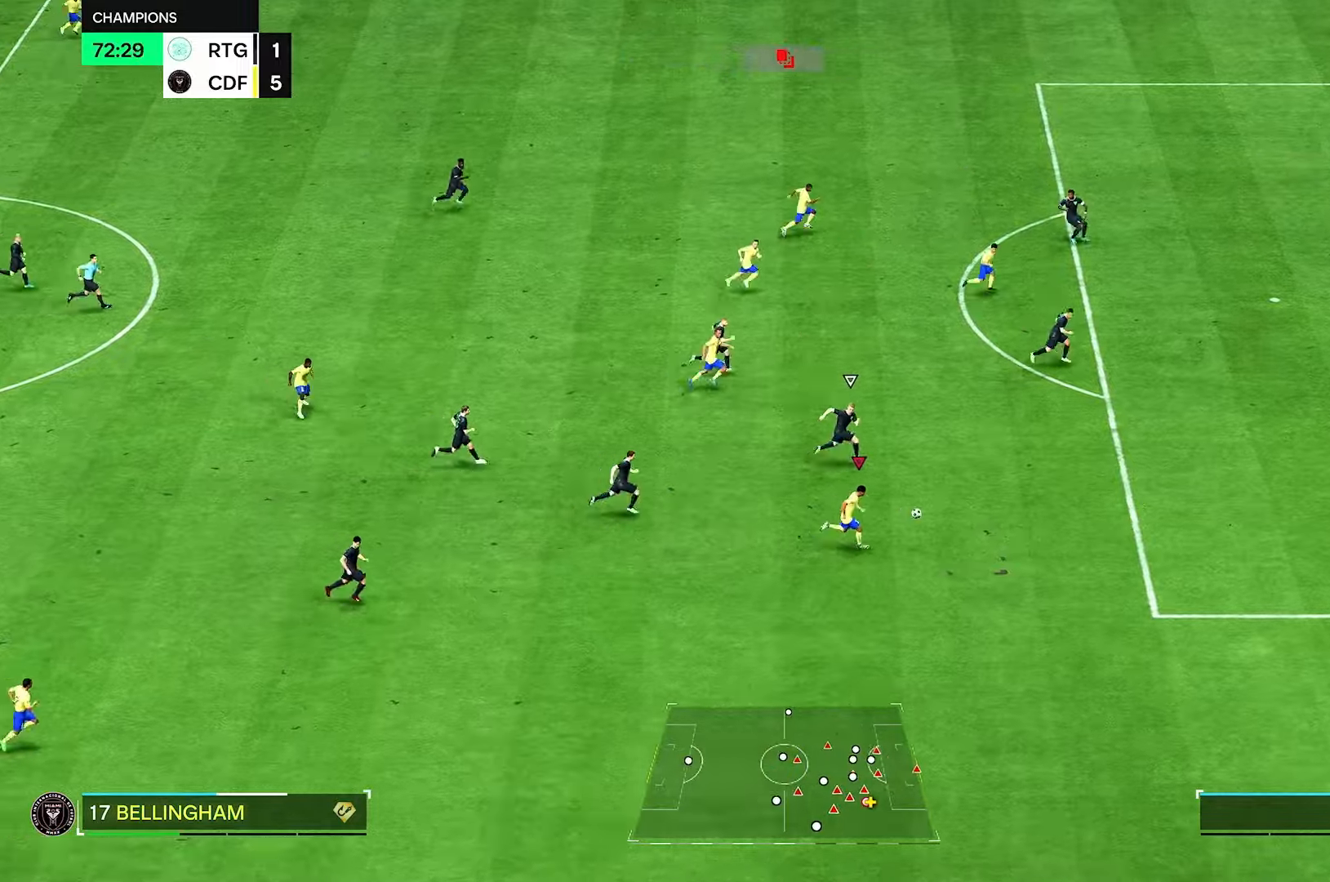
{"buttons": [], "left_stick": "up-right", "right_stick": "center", "events": [[42, "left_stick", "up-right"], [125, "B", "up"]]}
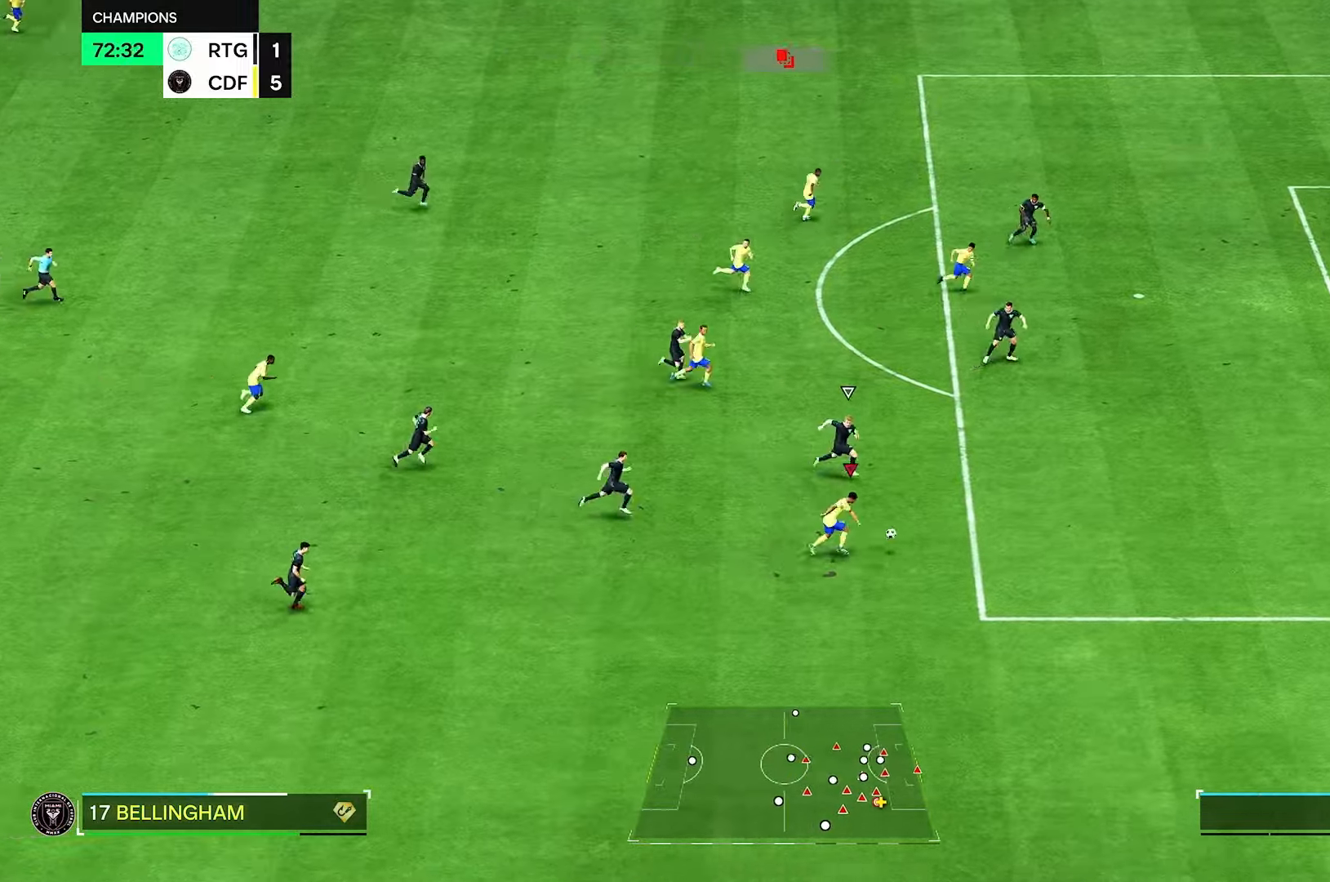
{"buttons": [], "left_stick": "up-right", "right_stick": "center", "events": []}
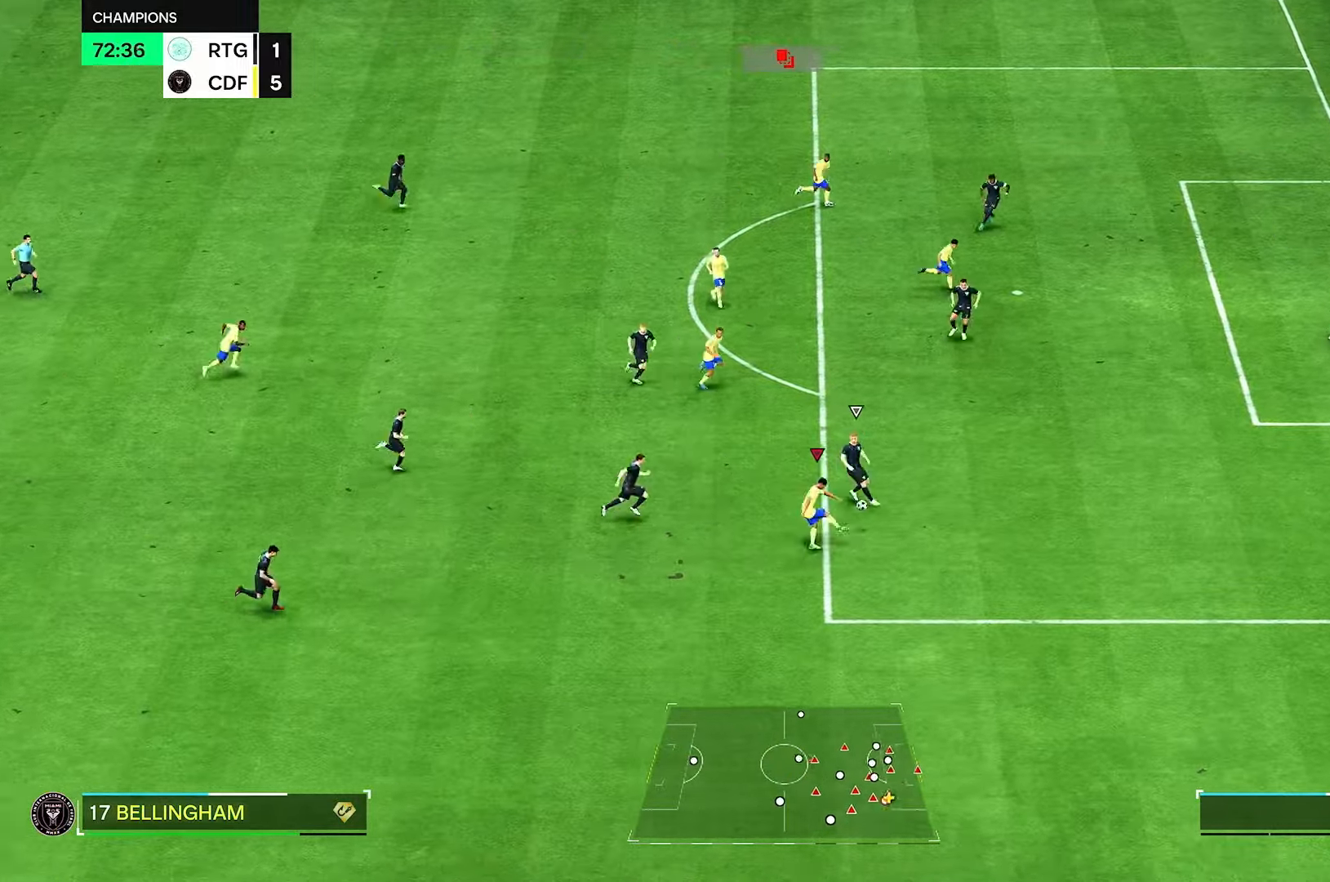
{"buttons": [], "left_stick": "center", "right_stick": "center", "events": [[83, "left_stick", "center"]]}
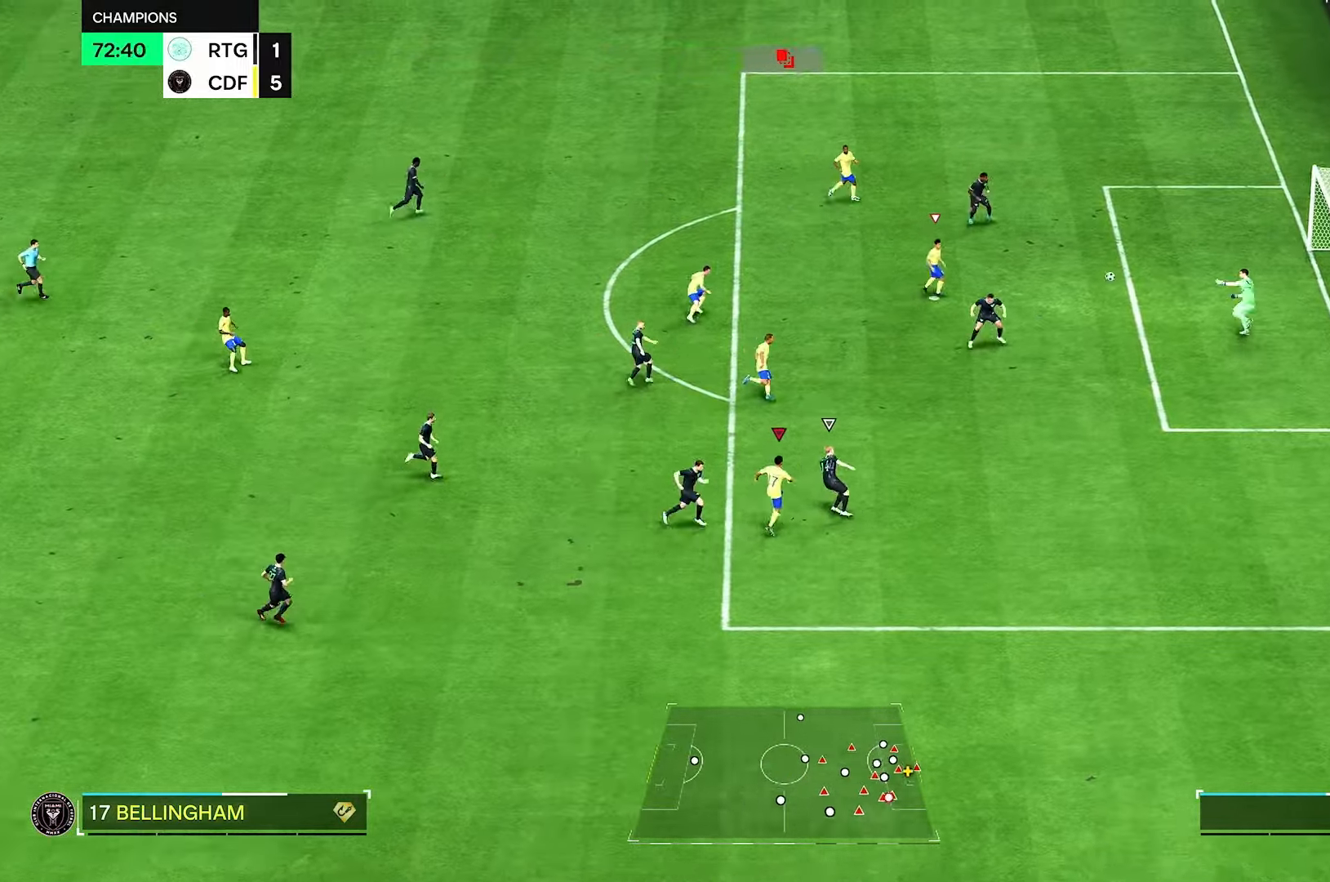
{"buttons": [], "left_stick": "down-right", "right_stick": "center", "events": [[208, "left_stick", "right"], [292, "left_stick", "down-right"]]}
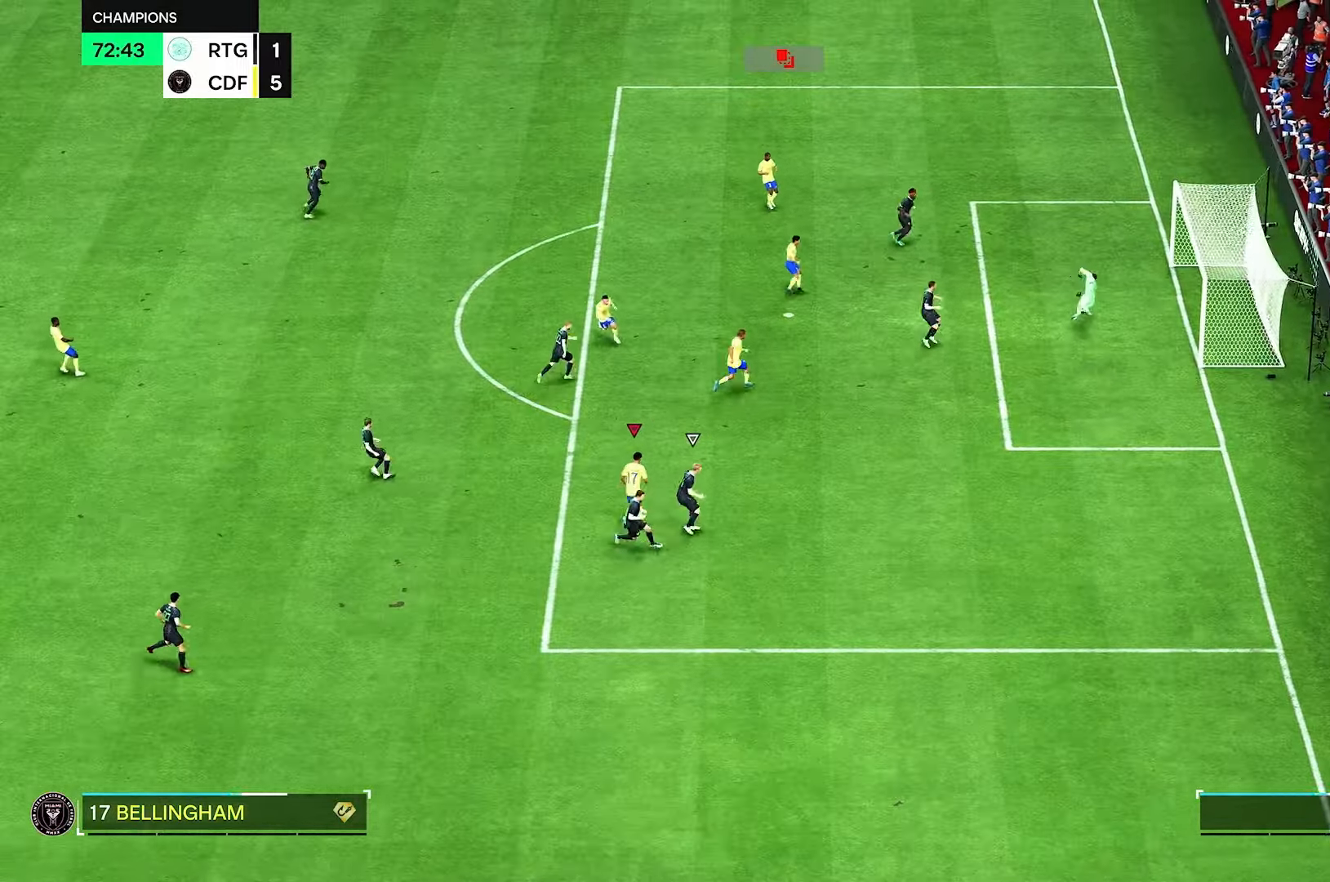
{"buttons": [], "left_stick": "down-right", "right_stick": "center"}
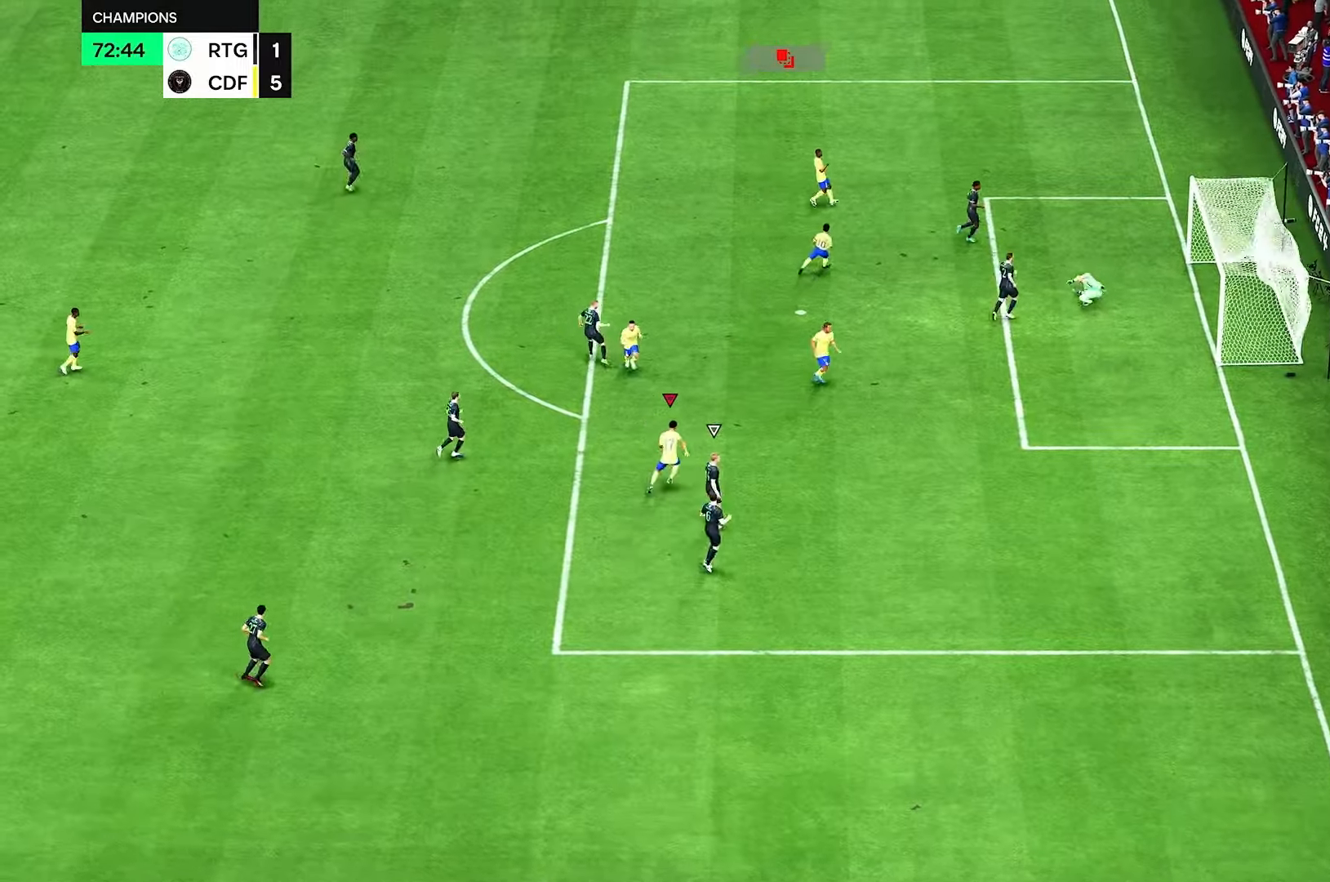
{"buttons": [], "left_stick": "down-right", "right_stick": "center", "events": []}
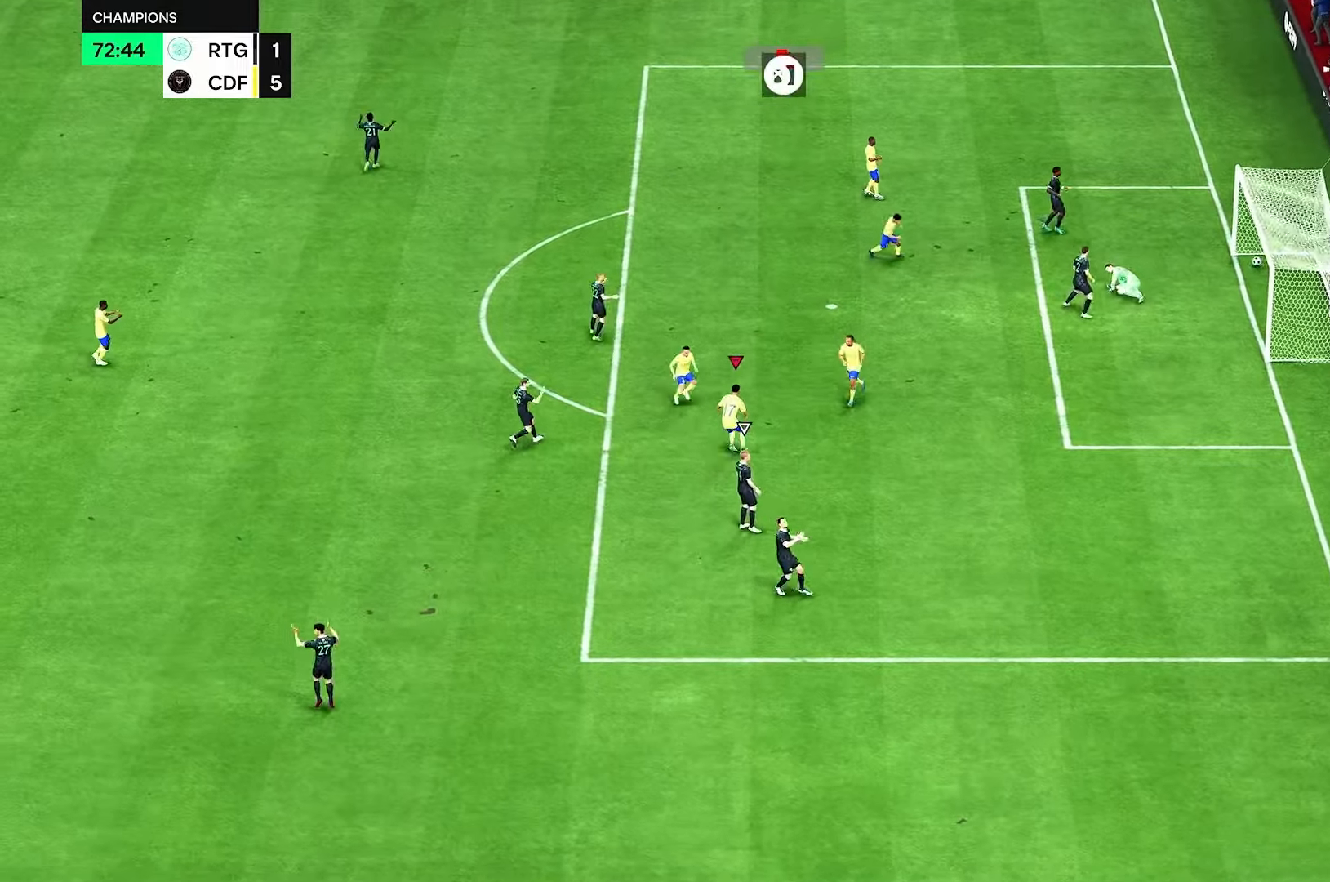
{"buttons": ["R2"], "left_stick": "down-right", "right_stick": "center", "events": [[42, "R2", "down"]]}
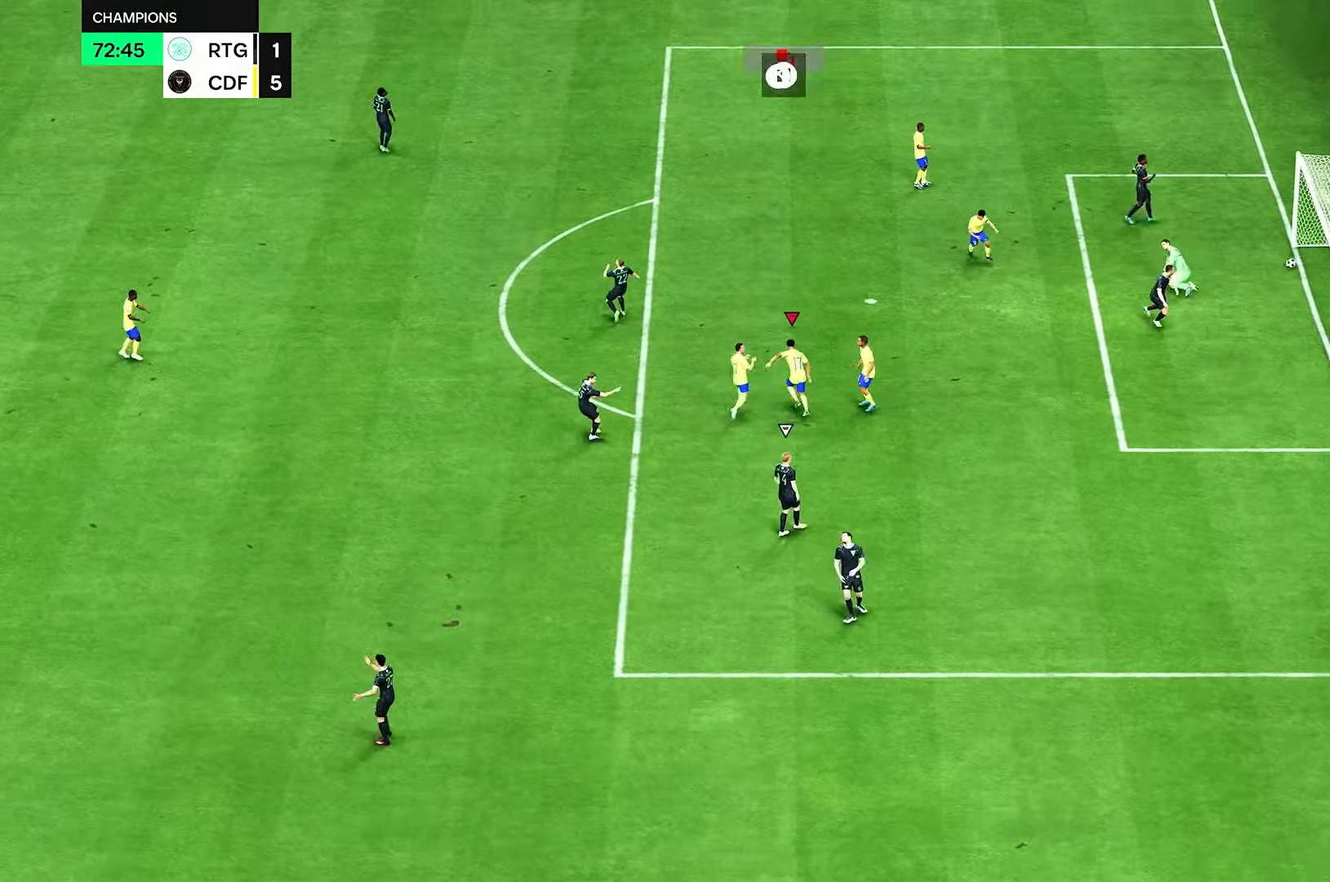
{"buttons": [], "left_stick": "down-right", "right_stick": "center", "events": [[42, "R2", "up"], [167, "R2", "down"], [375, "right_stick", "up"], [500, "R2", "up"], [500, "right_stick", "center"]]}
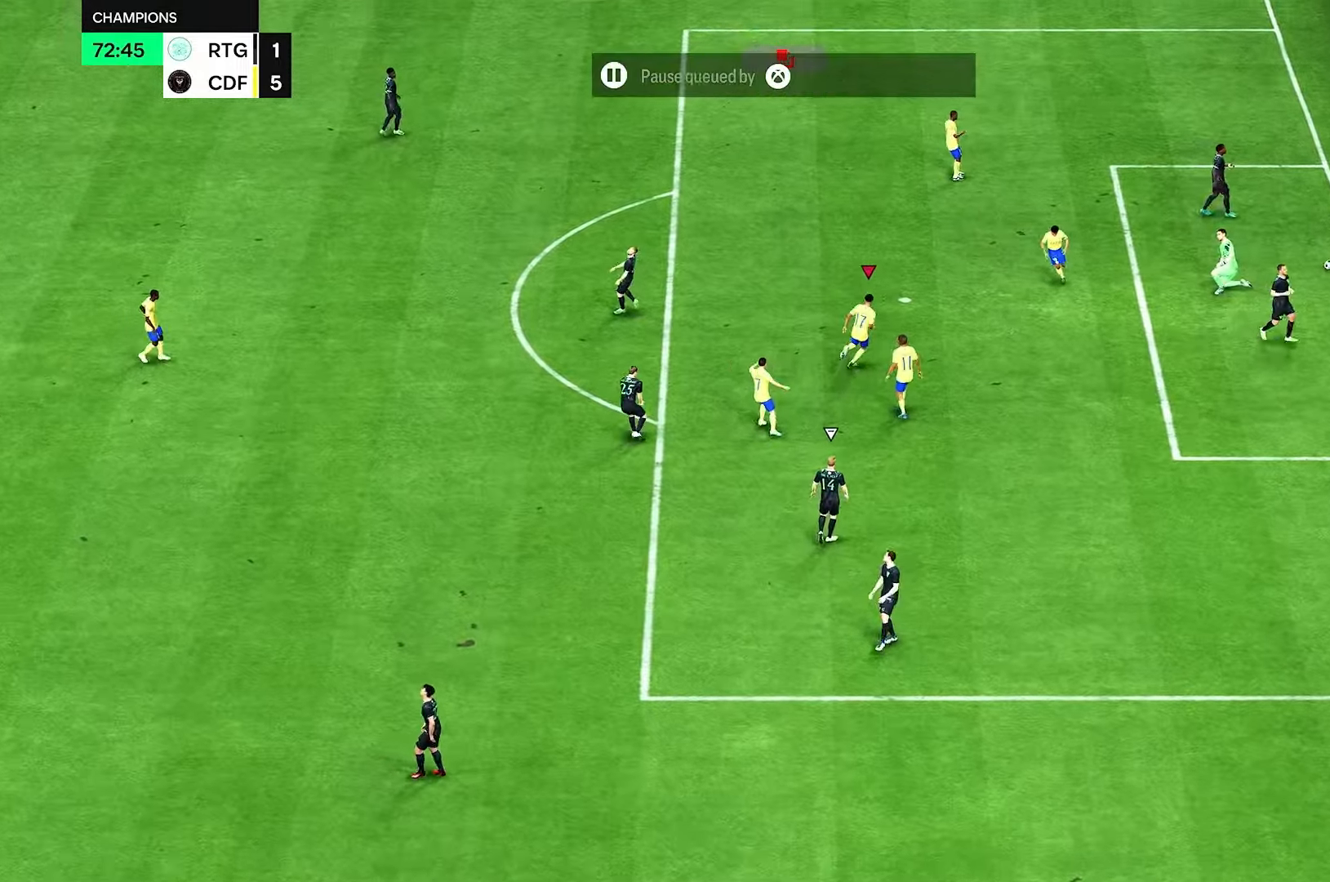
{"buttons": [], "left_stick": "center", "right_stick": "center", "events": [[125, "right_stick", "down"], [250, "right_stick", "up"], [292, "left_stick", "center"], [333, "right_stick", "down"], [458, "right_stick", "center"]]}